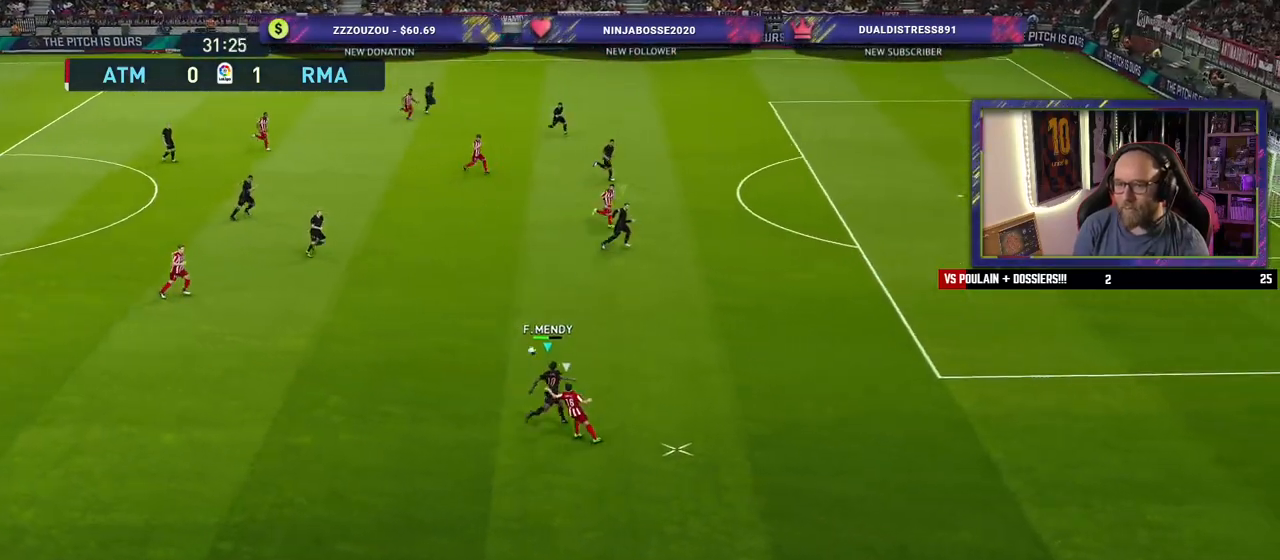
Gameplay with a controller (PlayStation layout); each line is a JSON object with the inputs held at the frame after it. "events" lists button and stick changes between this image and that frame as [ms after this image, input, new state], when the widget could be followed in between. Not read: TOUCHPAD.
{"buttons": ["R2"], "left_stick": "down-right", "right_stick": "center", "events": [[380, "R1", "up"], [380, "left_stick", "right"], [500, "left_stick", "down-right"]]}
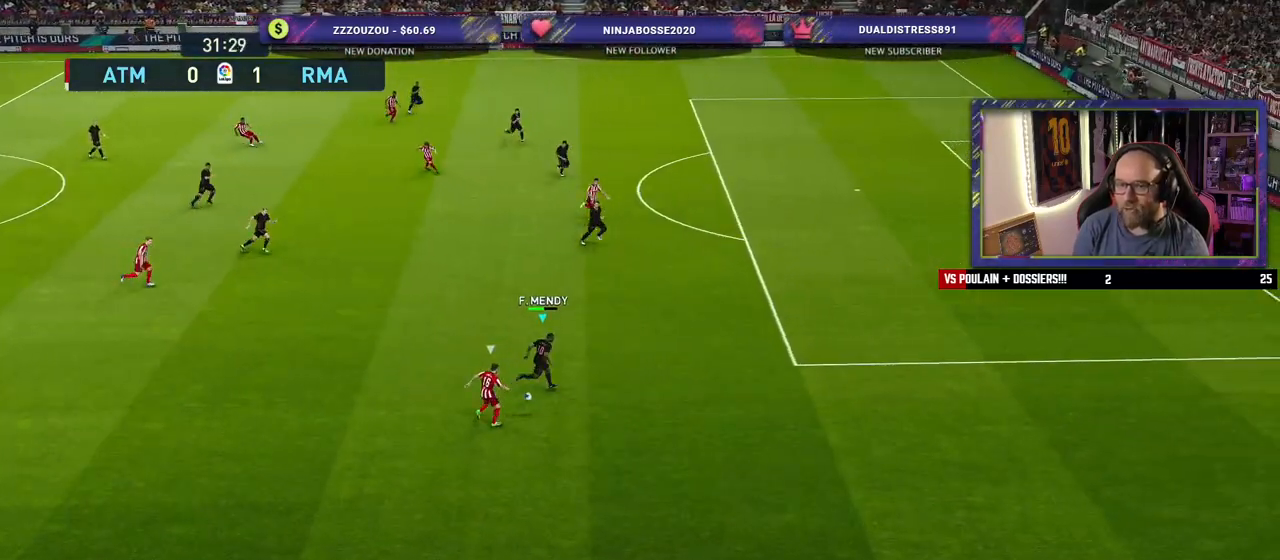
{"buttons": ["CROSS"], "left_stick": "down-left", "right_stick": "center", "events": [[200, "left_stick", "left"], [220, "R2", "up"], [340, "CROSS", "down"], [340, "left_stick", "down-left"]]}
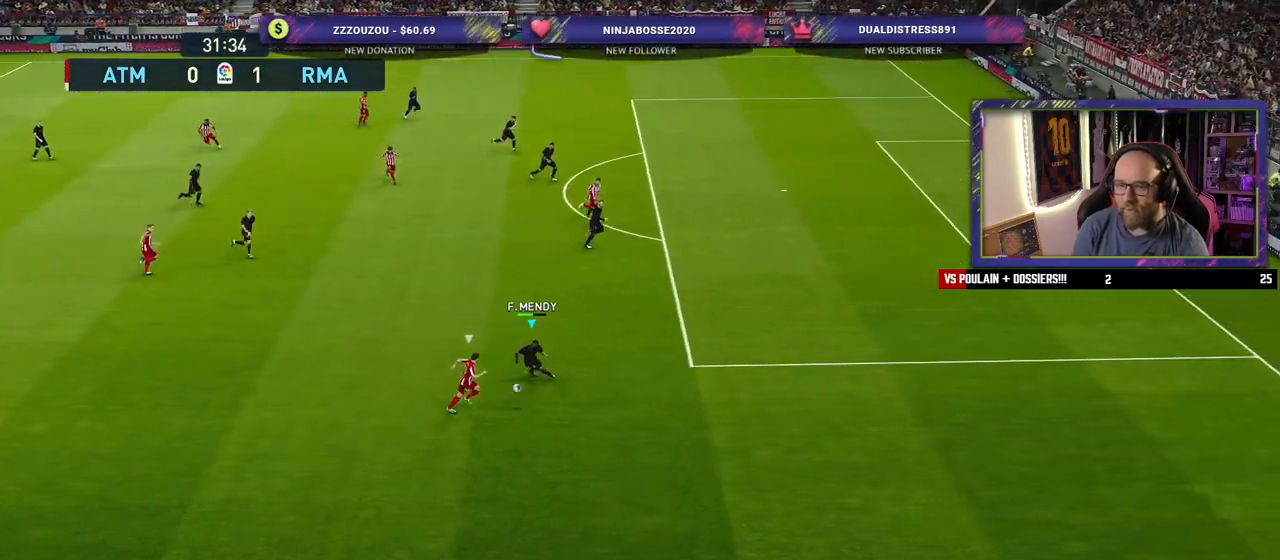
{"buttons": ["CROSS"], "left_stick": "down-right", "right_stick": "center", "events": [[100, "left_stick", "down-right"]]}
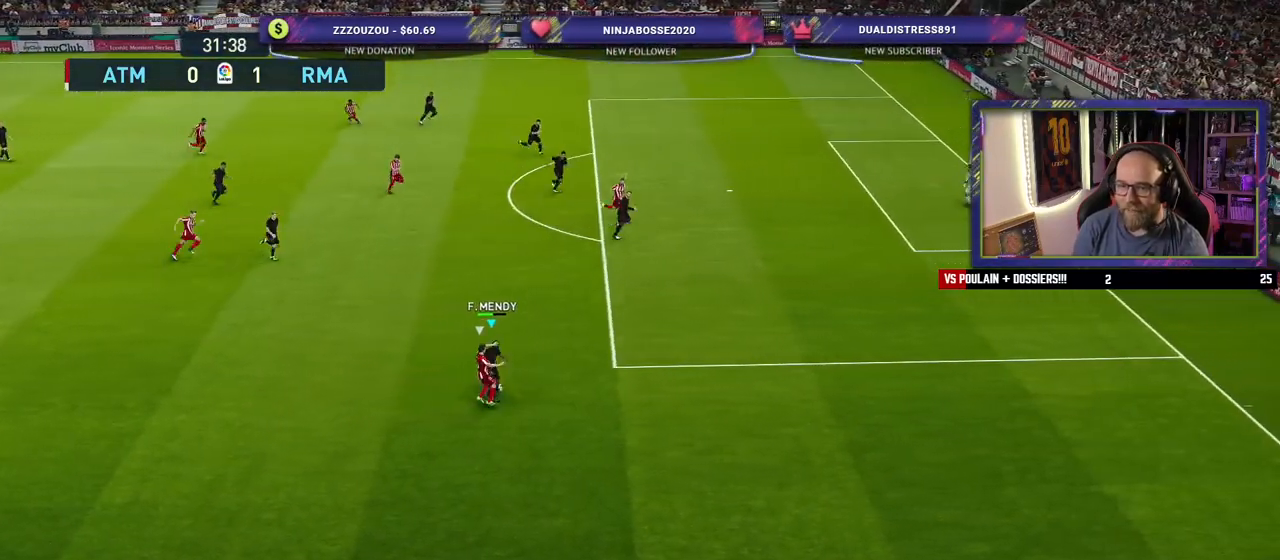
{"buttons": ["R2"], "left_stick": "up", "right_stick": "center", "events": [[80, "R2", "down"], [140, "left_stick", "right"], [160, "CROSS", "up"], [340, "left_stick", "up"]]}
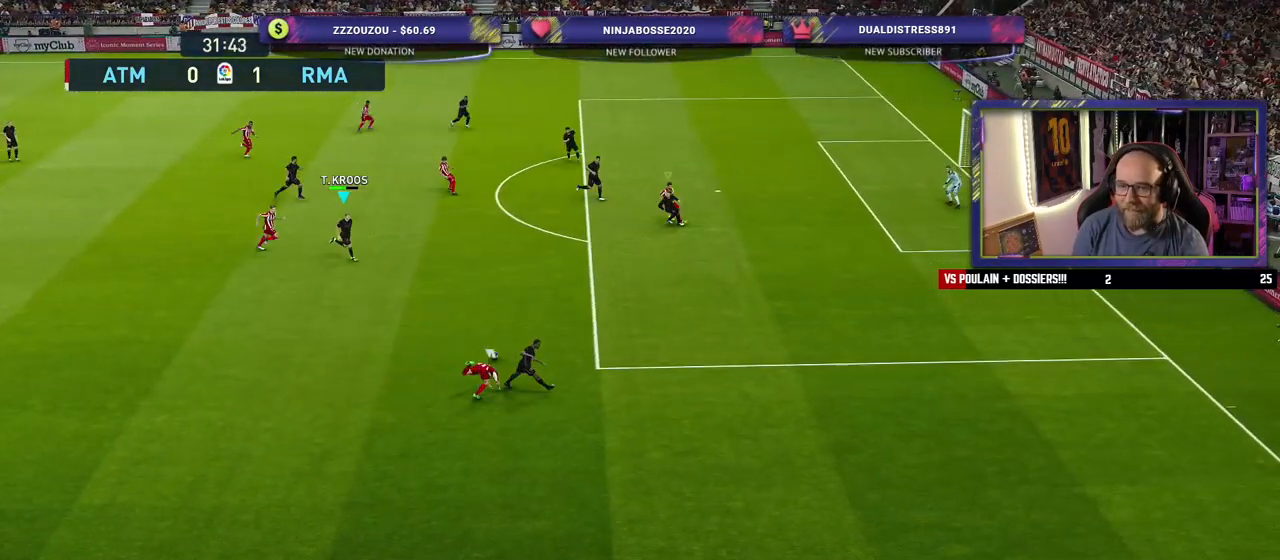
{"buttons": ["R2"], "left_stick": "down-left", "right_stick": "center", "events": [[360, "left_stick", "down"], [480, "left_stick", "down-left"]]}
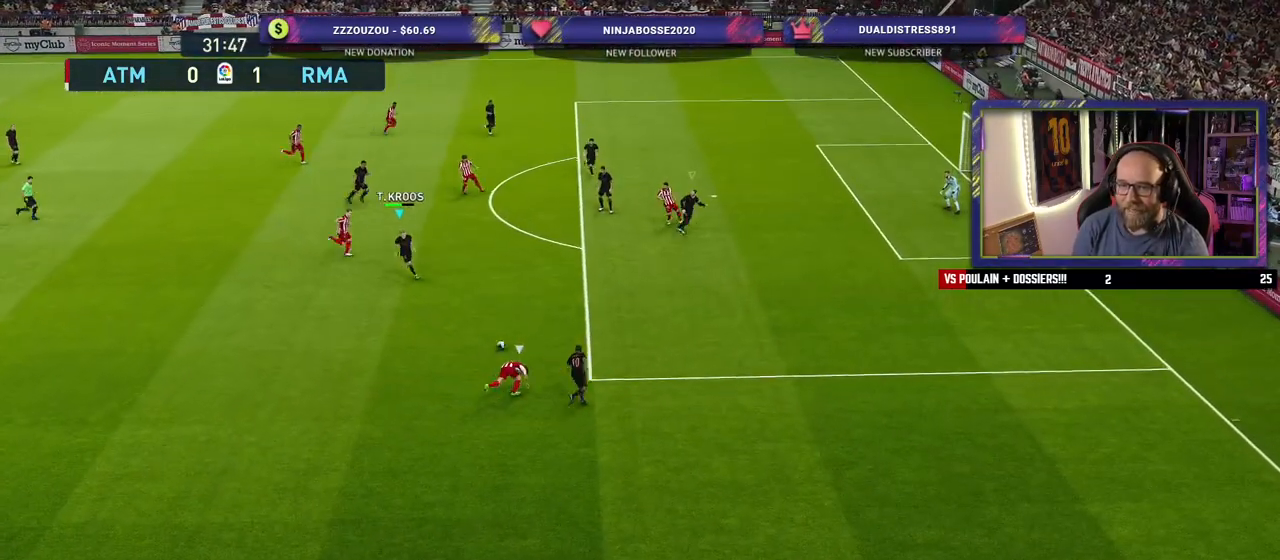
{"buttons": [], "left_stick": "down-left", "right_stick": "center", "events": [[120, "R2", "up"]]}
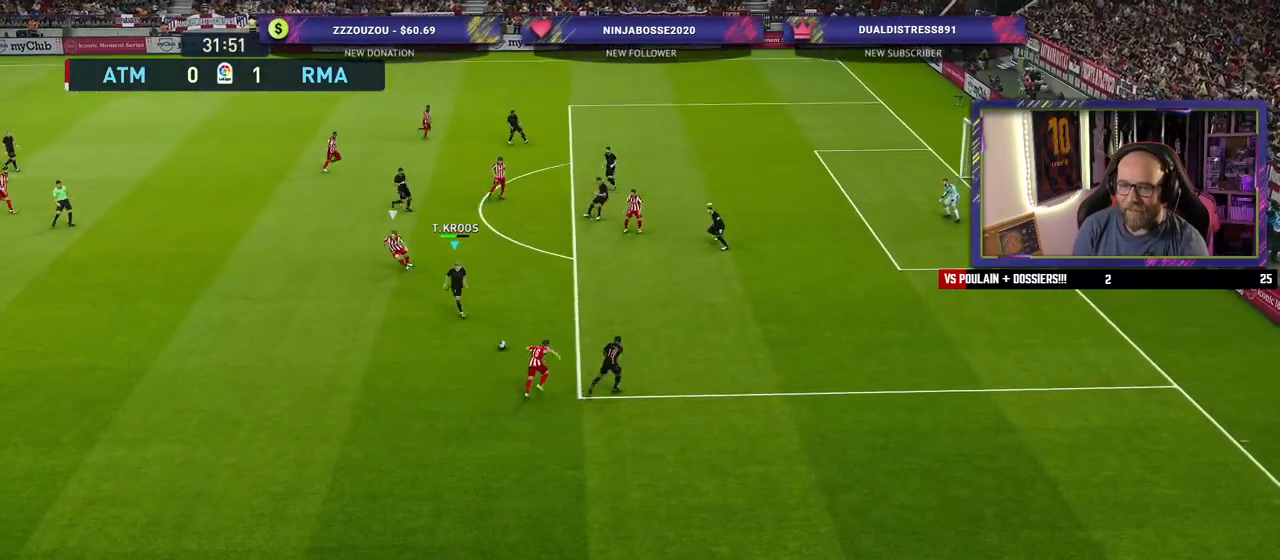
{"buttons": [], "left_stick": "left", "right_stick": "center", "events": [[20, "left_stick", "left"], [240, "CROSS", "down"], [400, "CROSS", "up"]]}
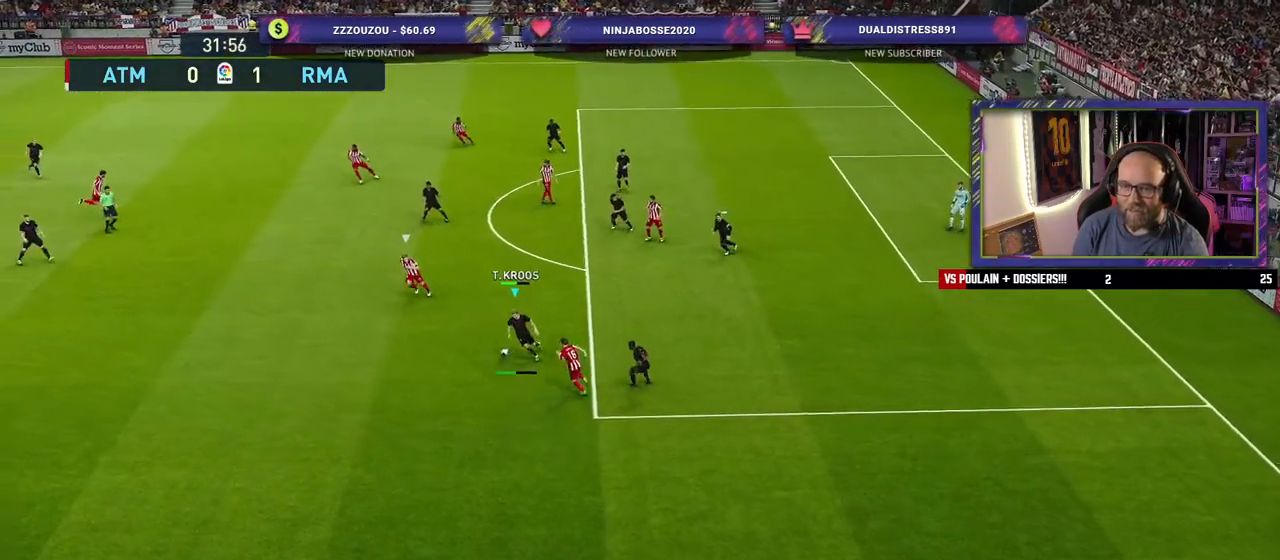
{"buttons": [], "left_stick": "center", "right_stick": "center", "events": [[380, "left_stick", "center"]]}
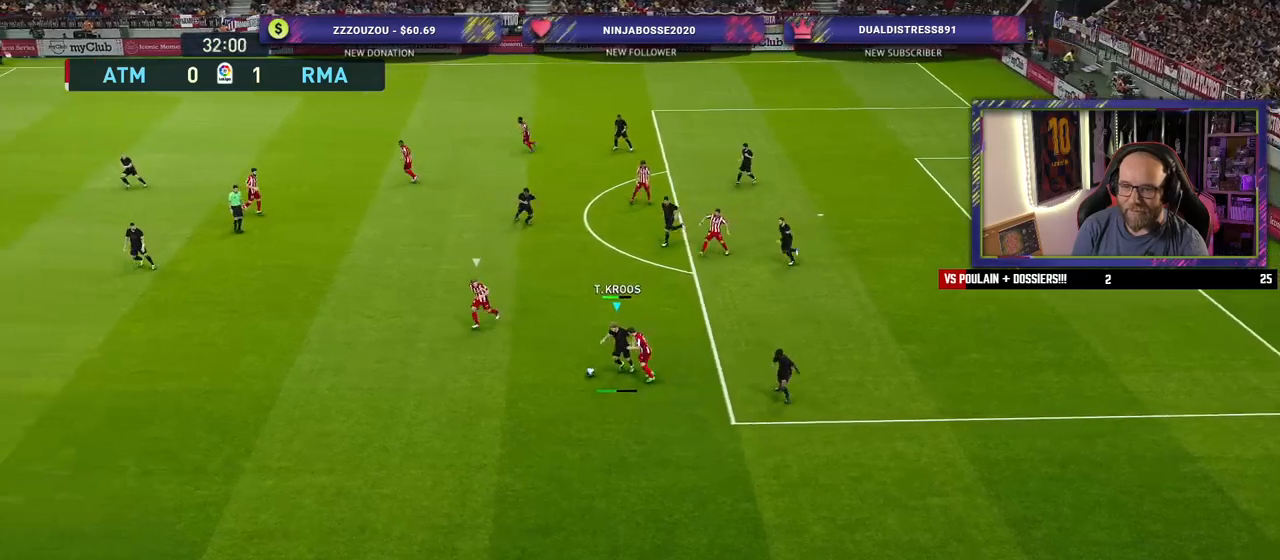
{"buttons": [], "left_stick": "center", "right_stick": "center", "events": []}
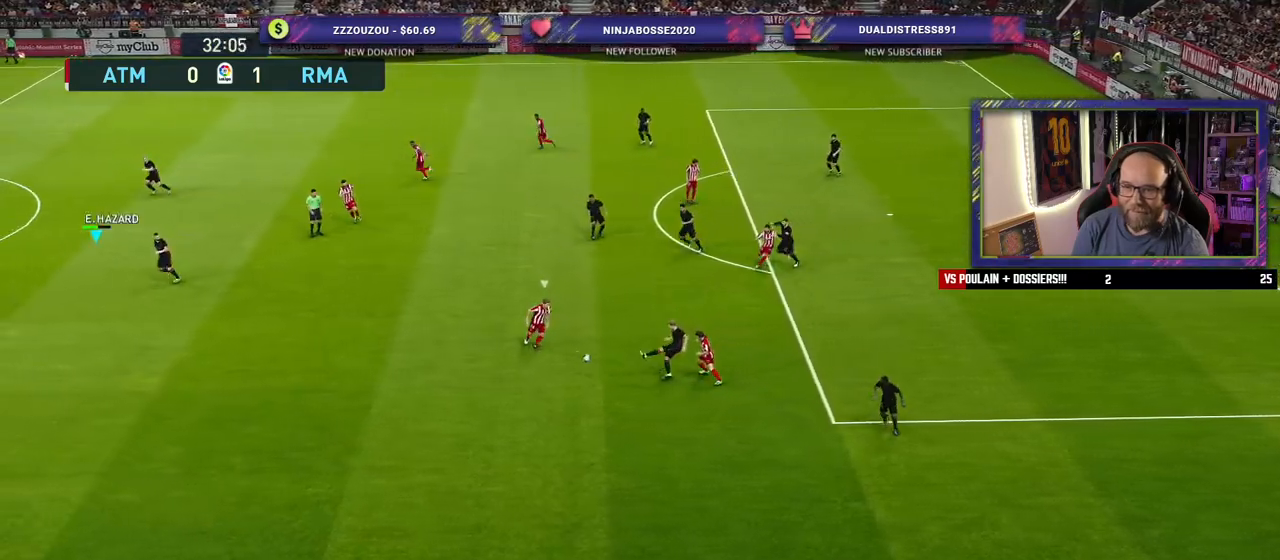
{"buttons": ["R2"], "left_stick": "down-right", "right_stick": "center"}
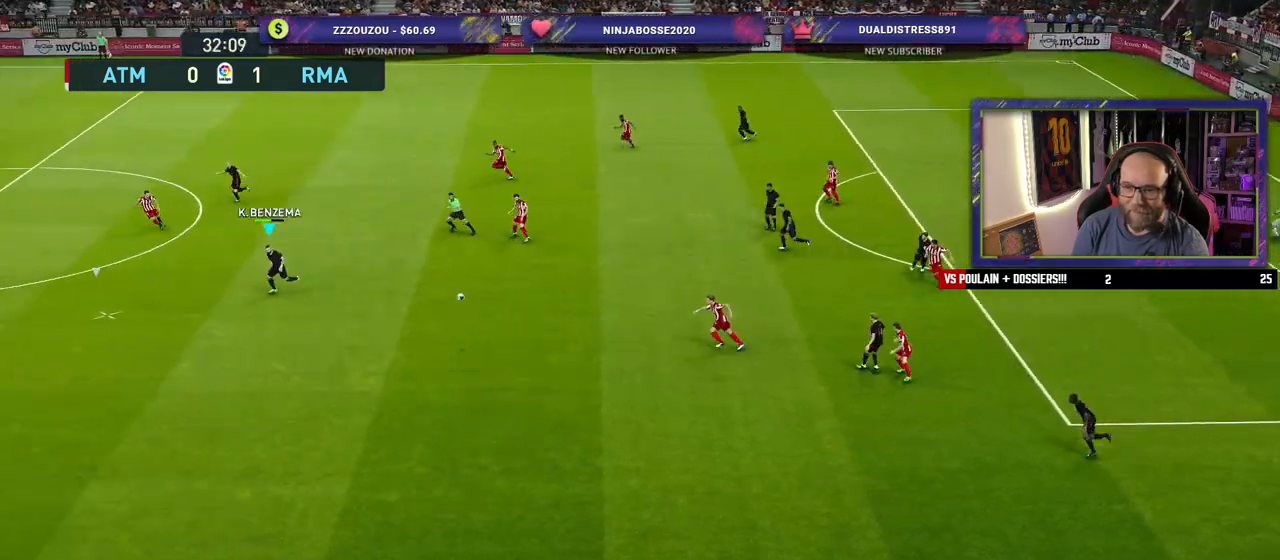
{"buttons": [], "left_stick": "down-right", "right_stick": "center", "events": [[260, "R2", "up"]]}
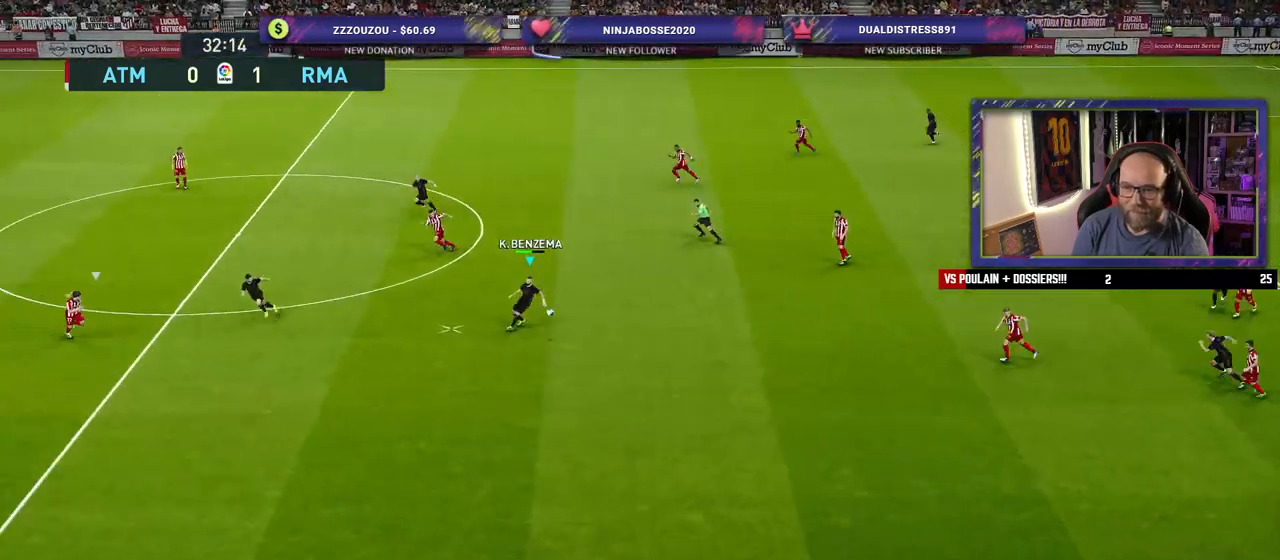
{"buttons": [], "left_stick": "down-left", "right_stick": "center", "events": [[100, "left_stick", "down"], [260, "left_stick", "down-left"]]}
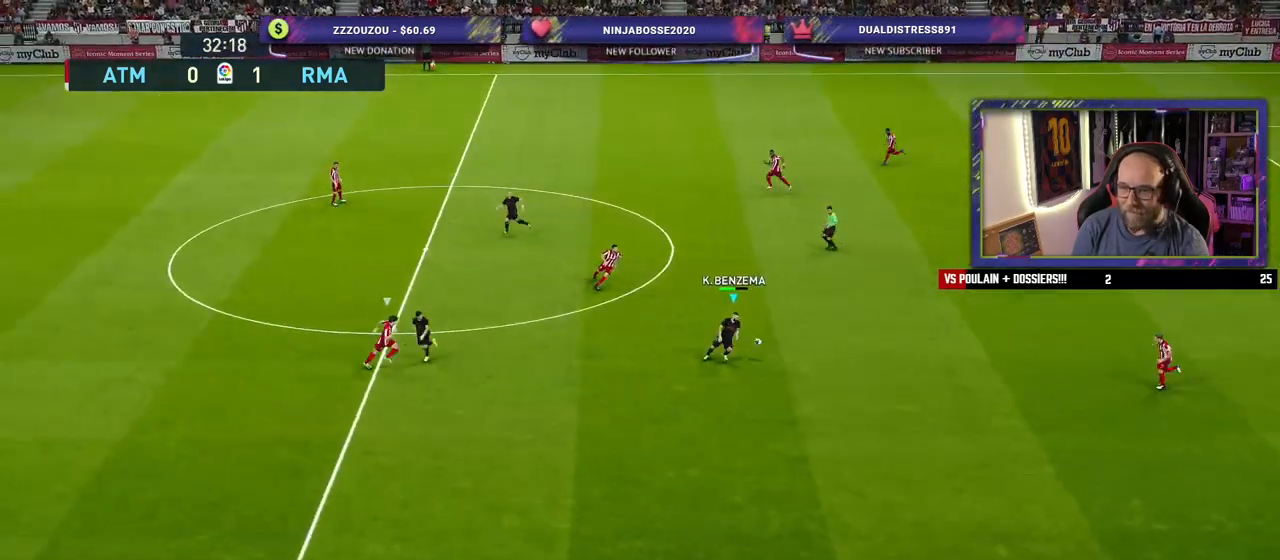
{"buttons": [], "left_stick": "down-left", "right_stick": "center", "events": []}
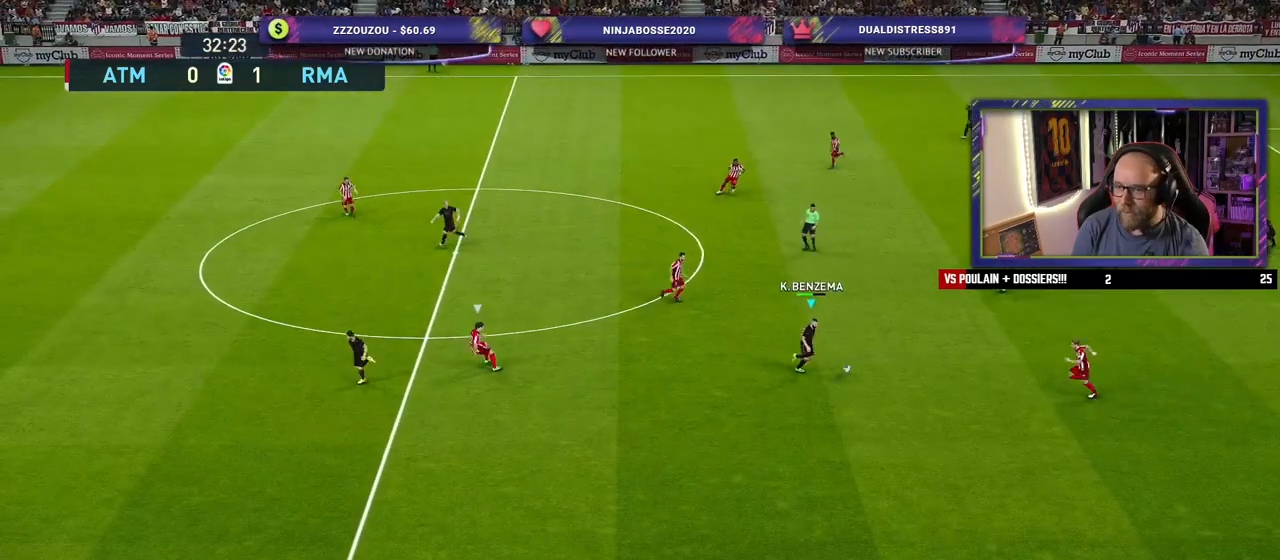
{"buttons": ["TRIANGLE"], "left_stick": "left", "right_stick": "center", "events": [[300, "left_stick", "left"], [360, "TRIANGLE", "down"]]}
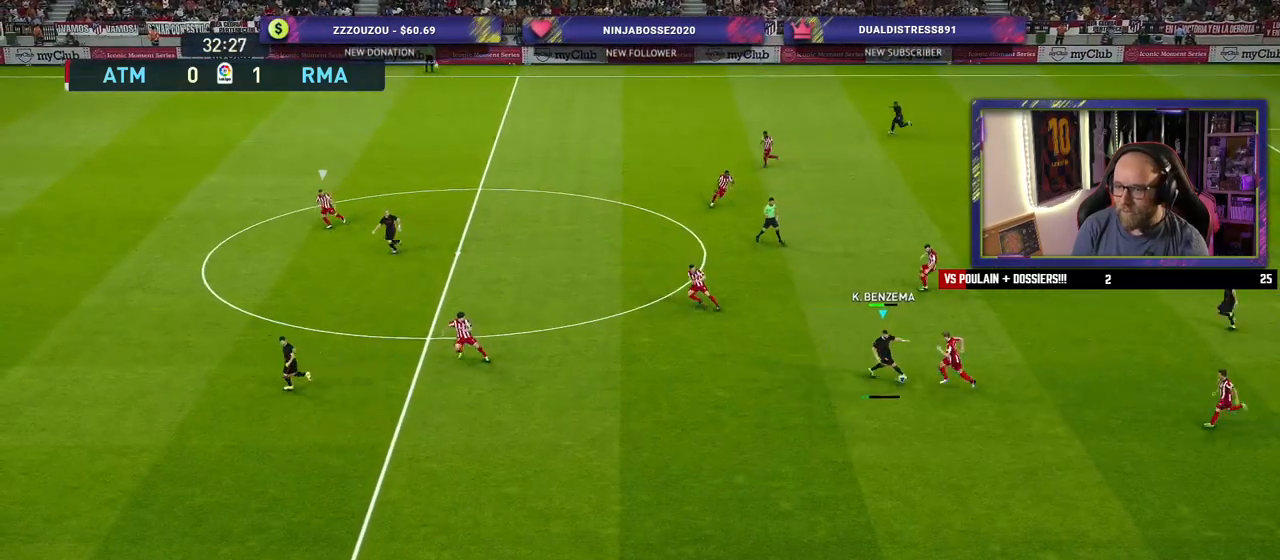
{"buttons": ["R2"], "left_stick": "left", "right_stick": "center", "events": [[20, "TRIANGLE", "up"], [320, "R2", "down"]]}
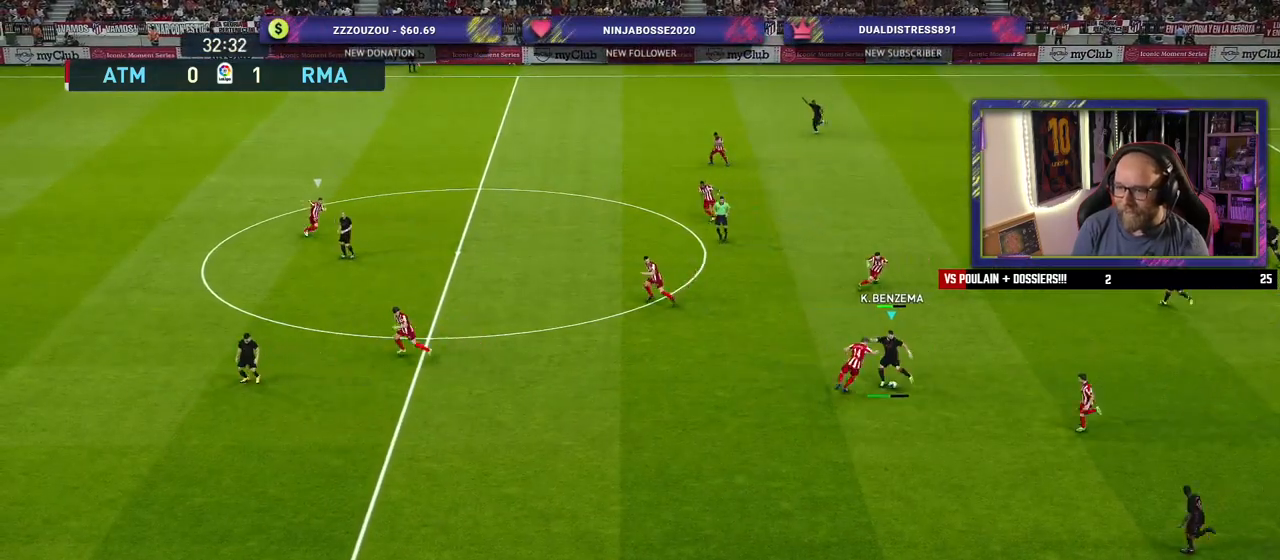
{"buttons": ["R2"], "left_stick": "down-left", "right_stick": "center", "events": [[340, "left_stick", "down-left"]]}
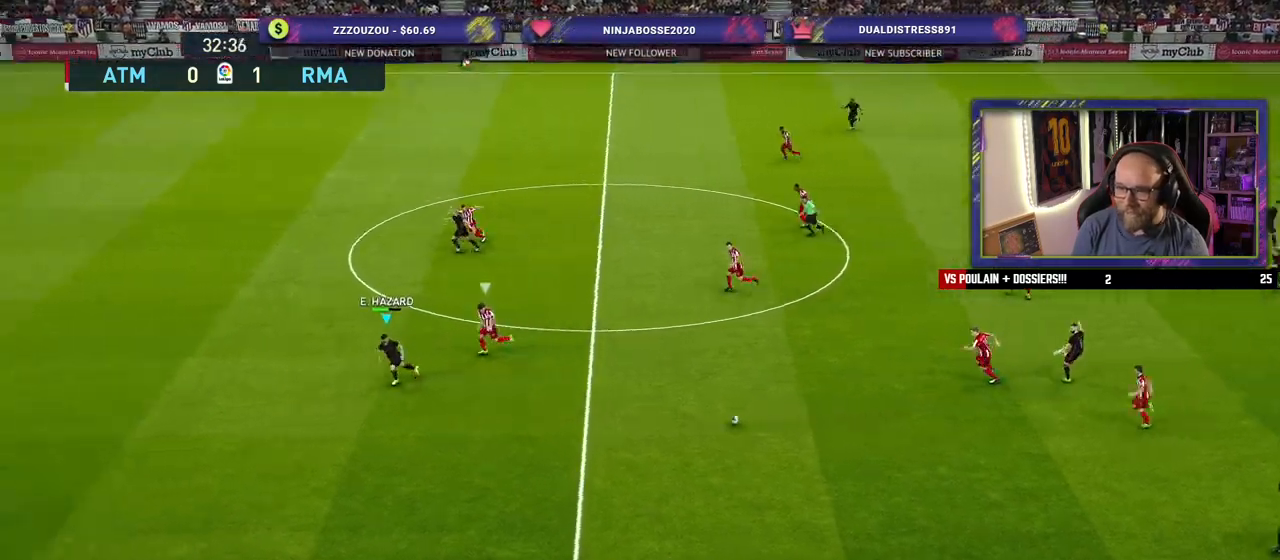
{"buttons": ["R2"], "left_stick": "down-left", "right_stick": "center", "events": []}
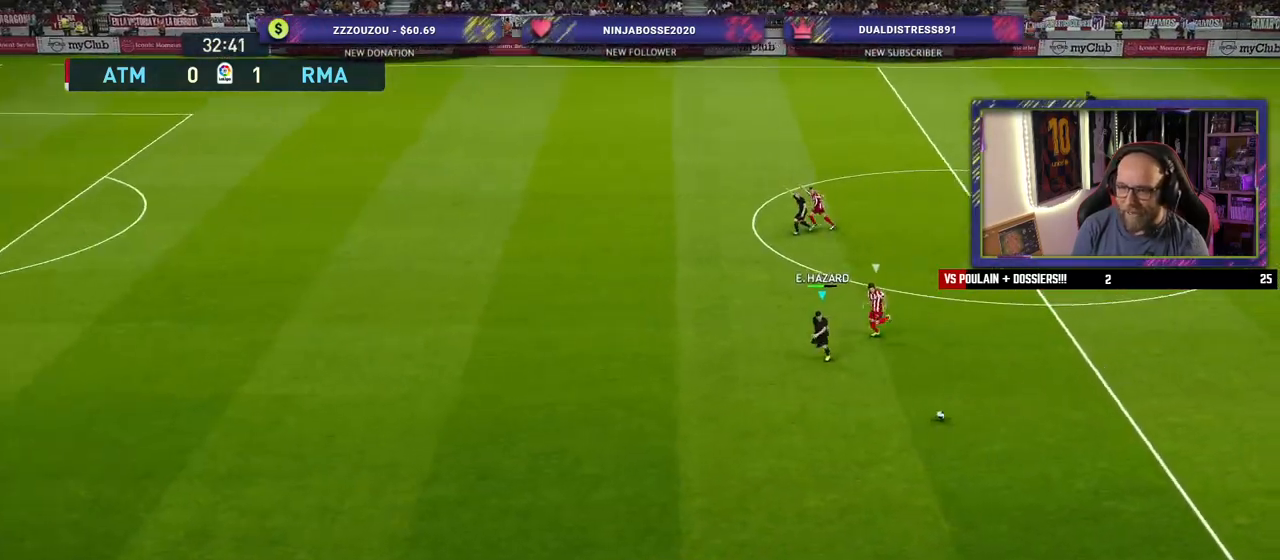
{"buttons": ["R2"], "left_stick": "down-left", "right_stick": "center", "events": []}
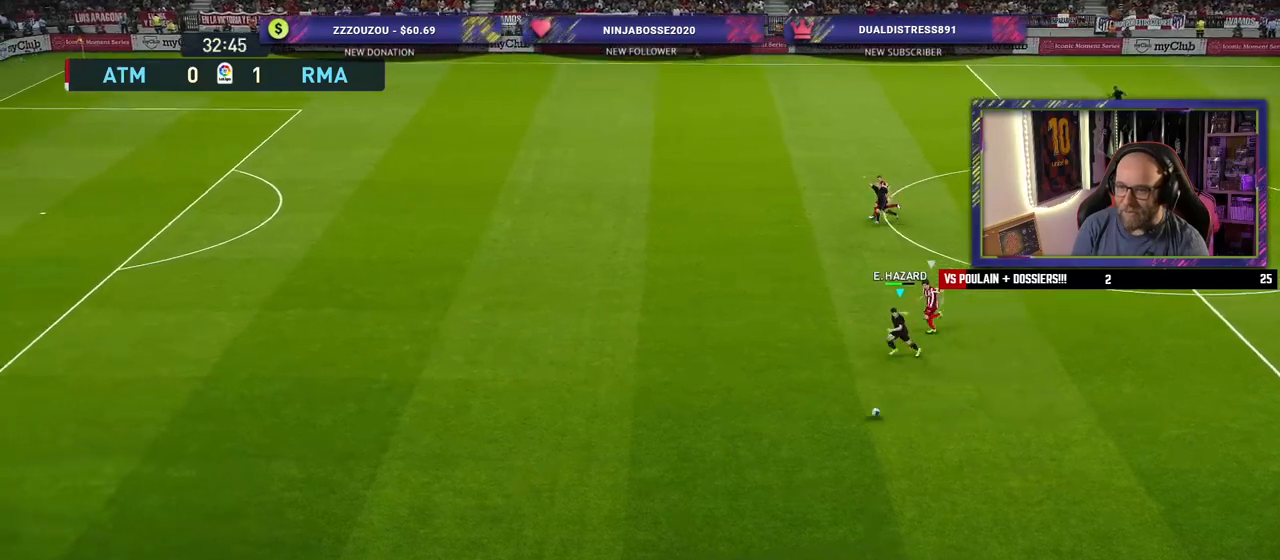
{"buttons": ["R2"], "left_stick": "down-left", "right_stick": "center", "events": []}
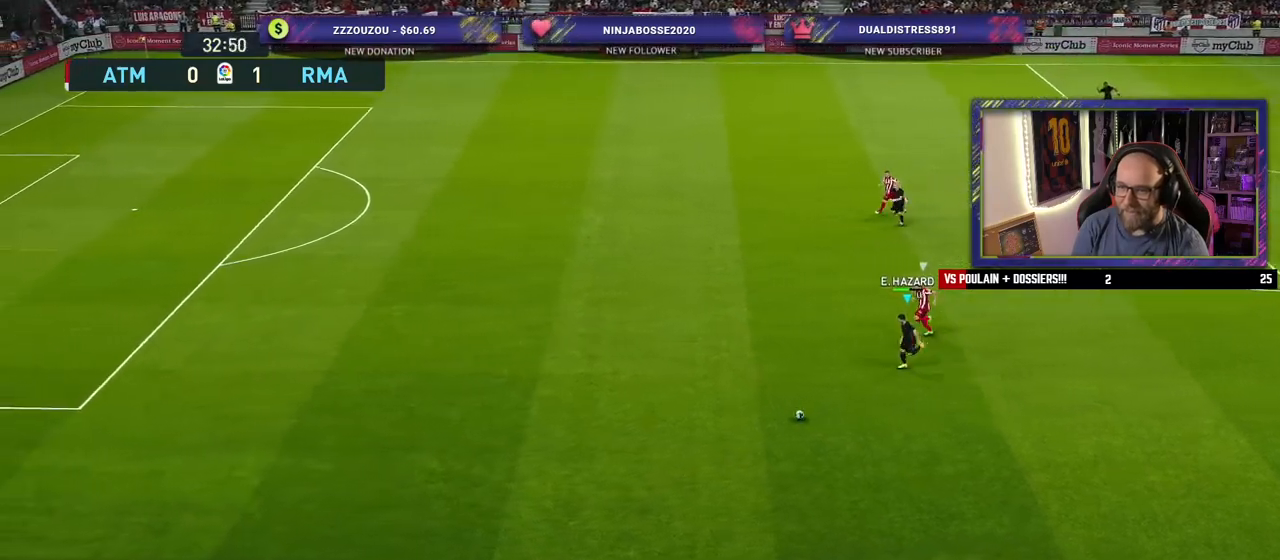
{"buttons": ["R2"], "left_stick": "down-left", "right_stick": "center", "events": []}
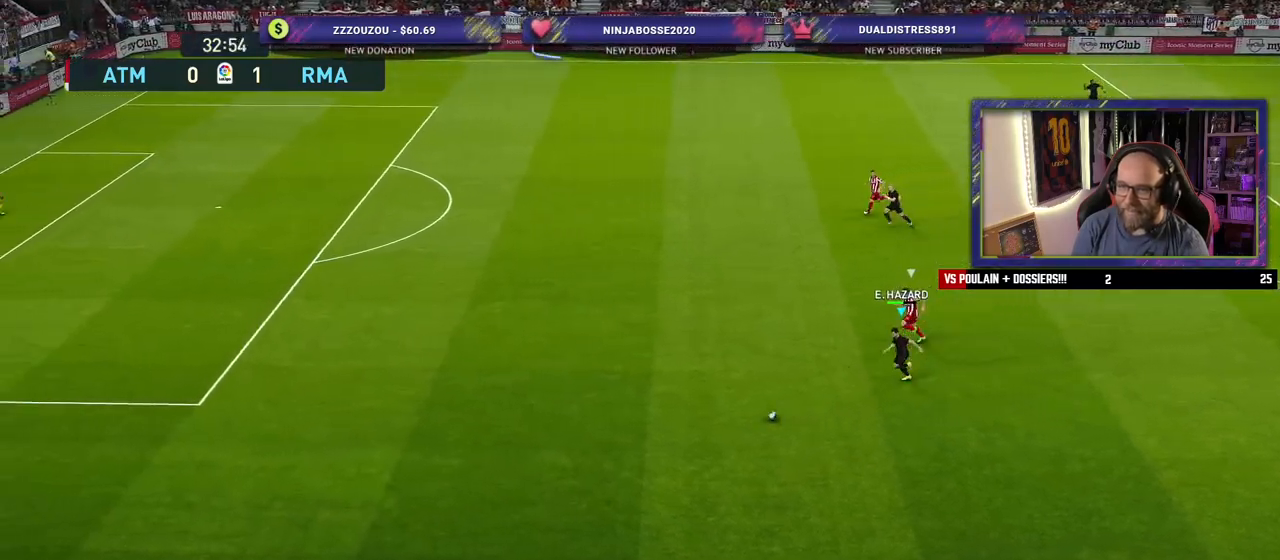
{"buttons": ["R2"], "left_stick": "left", "right_stick": "center", "events": [[20, "left_stick", "left"]]}
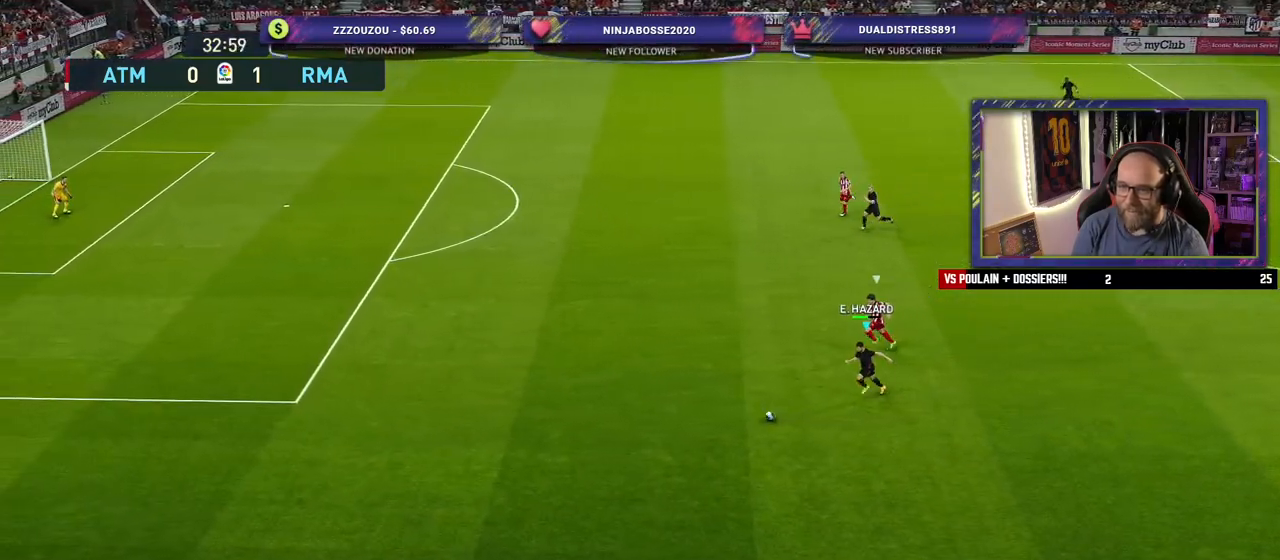
{"buttons": [], "left_stick": "up-right", "right_stick": "right", "events": [[160, "R2", "up"], [280, "left_stick", "center"], [420, "right_stick", "right"], [480, "left_stick", "up-right"]]}
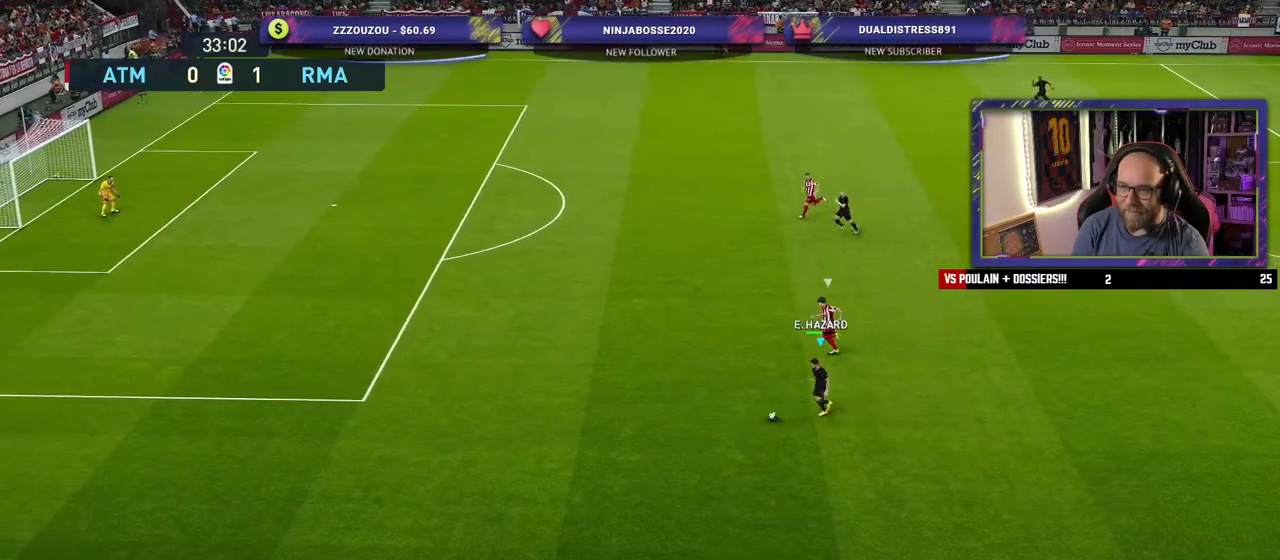
{"buttons": [], "left_stick": "up-right", "right_stick": "center", "events": [[80, "right_stick", "center"]]}
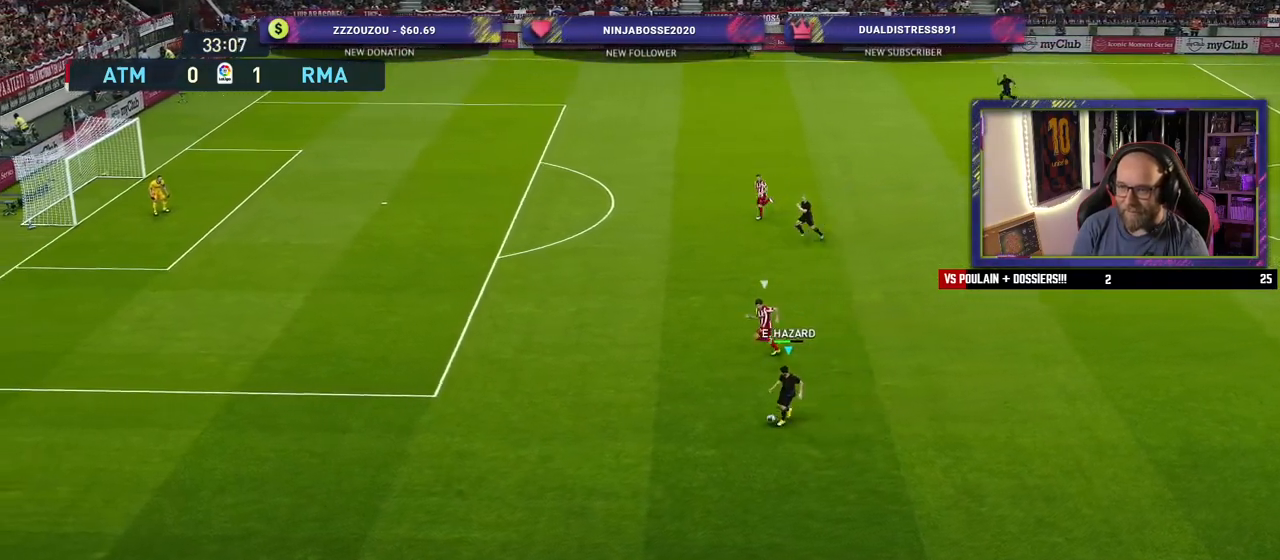
{"buttons": [], "left_stick": "up", "right_stick": "center", "events": [[260, "left_stick", "up"]]}
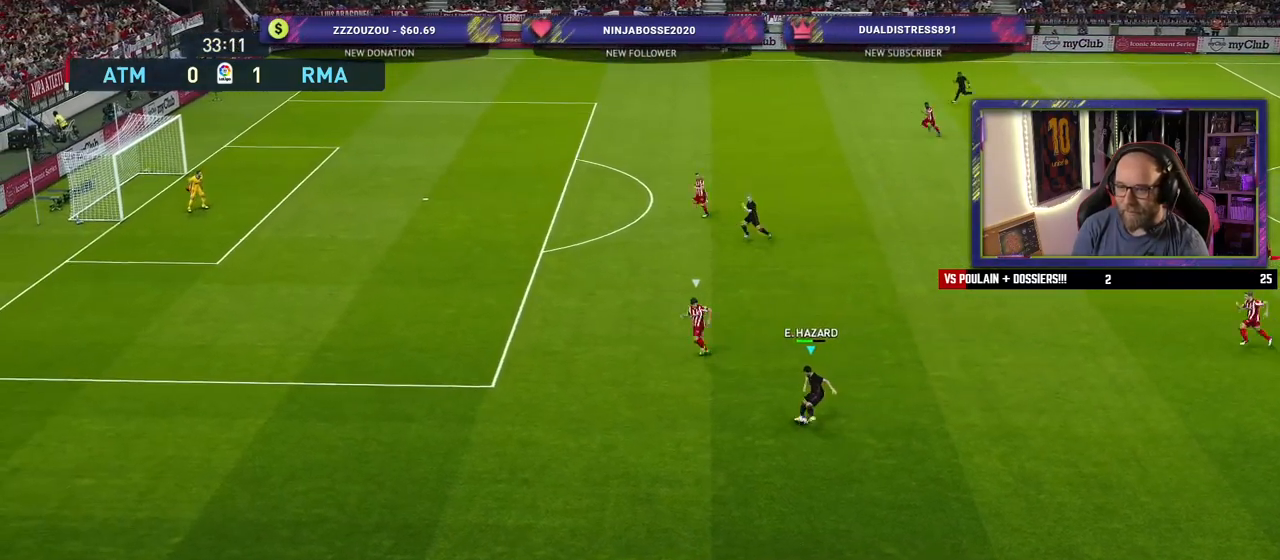
{"buttons": [], "left_stick": "up-left", "right_stick": "center", "events": [[300, "left_stick", "up-left"], [320, "TRIANGLE", "down"], [380, "TRIANGLE", "up"]]}
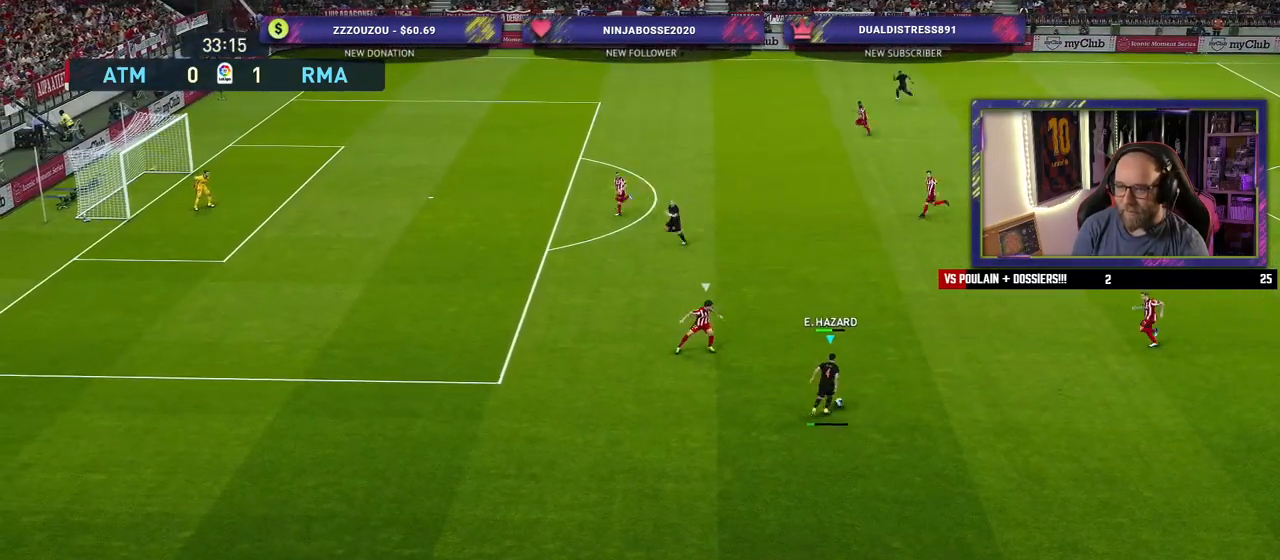
{"buttons": [], "left_stick": "down-left", "right_stick": "center", "events": [[300, "left_stick", "left"], [420, "left_stick", "down-left"]]}
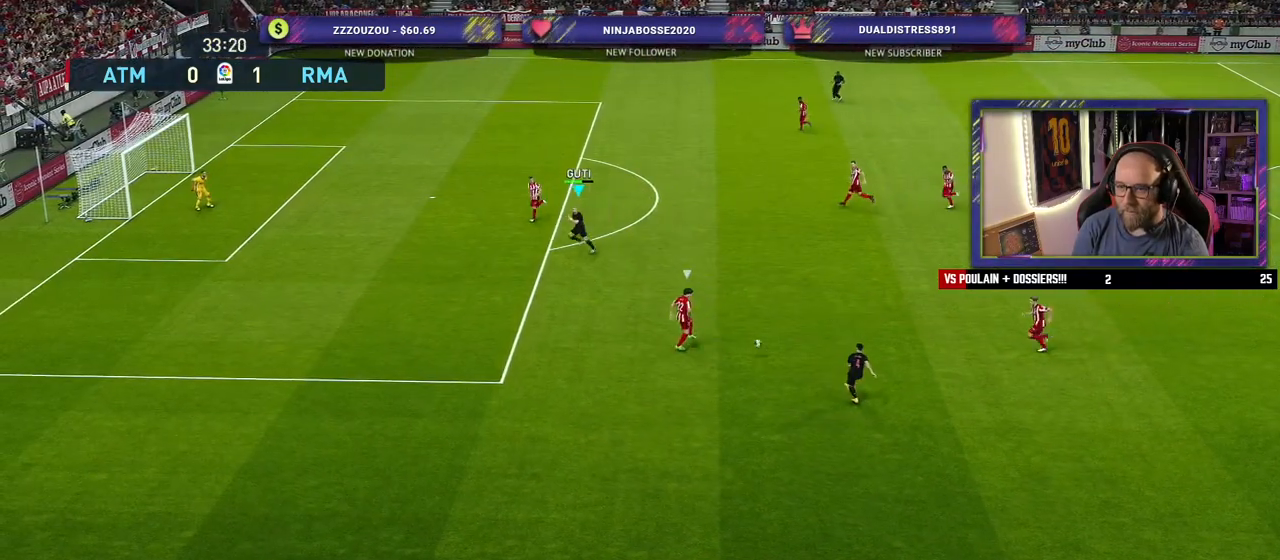
{"buttons": [], "left_stick": "down-left", "right_stick": "center", "events": []}
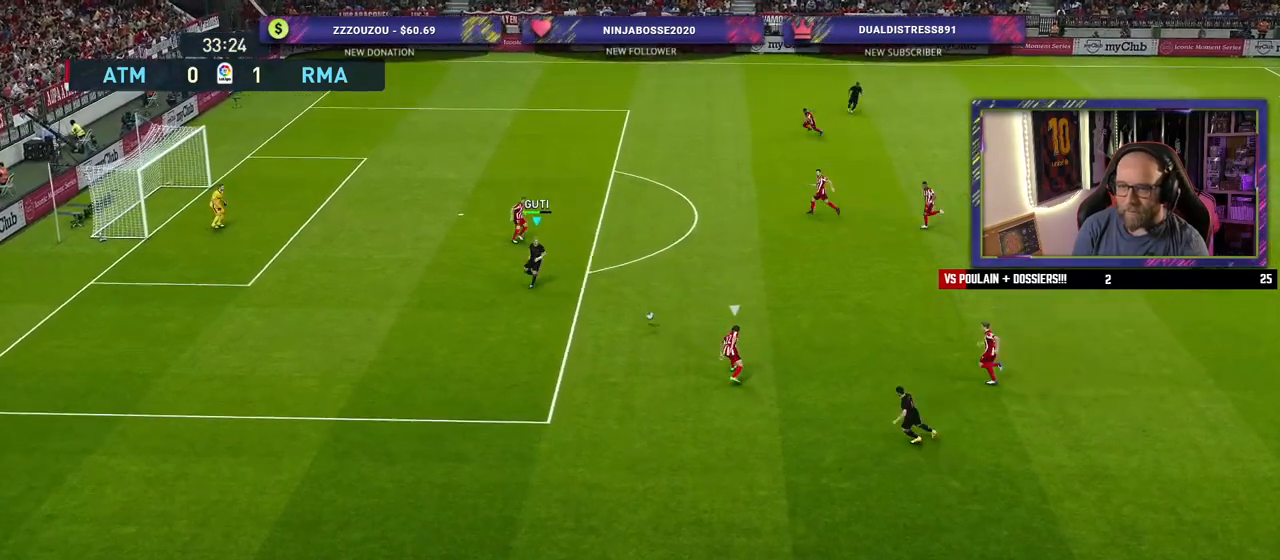
{"buttons": [], "left_stick": "up-right", "right_stick": "center", "events": [[160, "left_stick", "down-right"], [240, "left_stick", "up-right"], [320, "R2", "down"], [500, "R2", "up"]]}
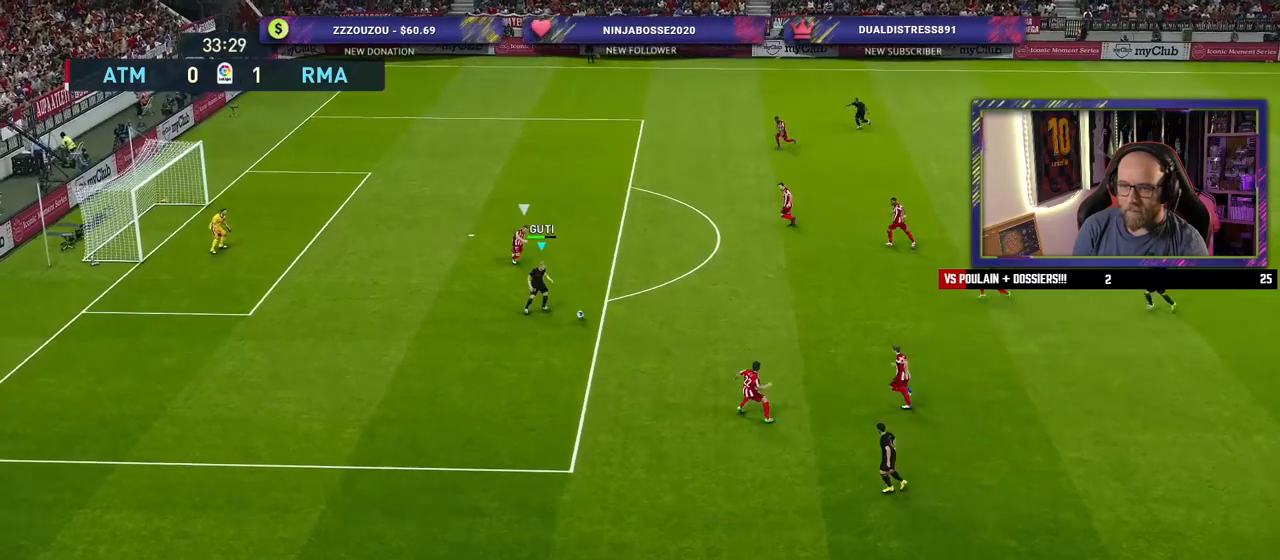
{"buttons": [], "left_stick": "right", "right_stick": "center", "events": [[480, "left_stick", "right"]]}